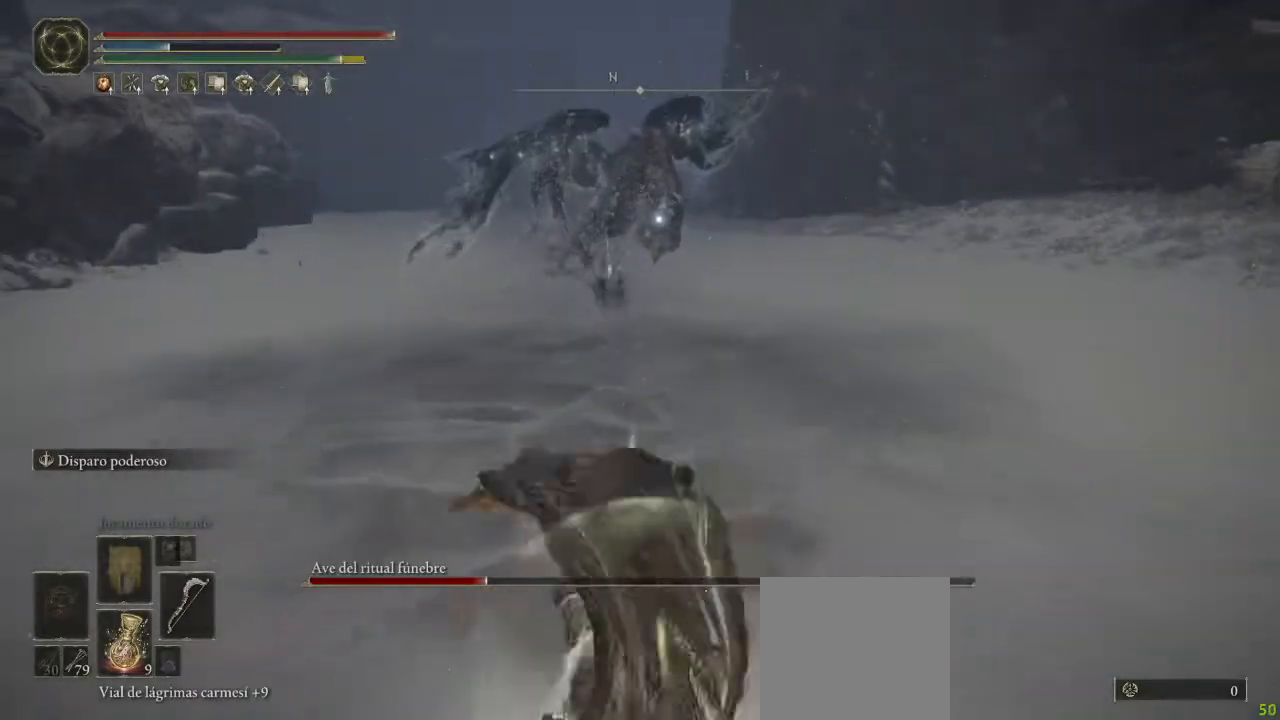
Gameplay with a controller (Xbox layout); each line is a JSON object with the inputs held at the frame after it. "events" lists button and stick changes between this image and that frame as [ms after this image, input, new state], when the widget could be followed in between.
{"buttons": [], "left_stick": "down-right", "right_stick": "center", "events": [[317, "left_stick", "down-right"]]}
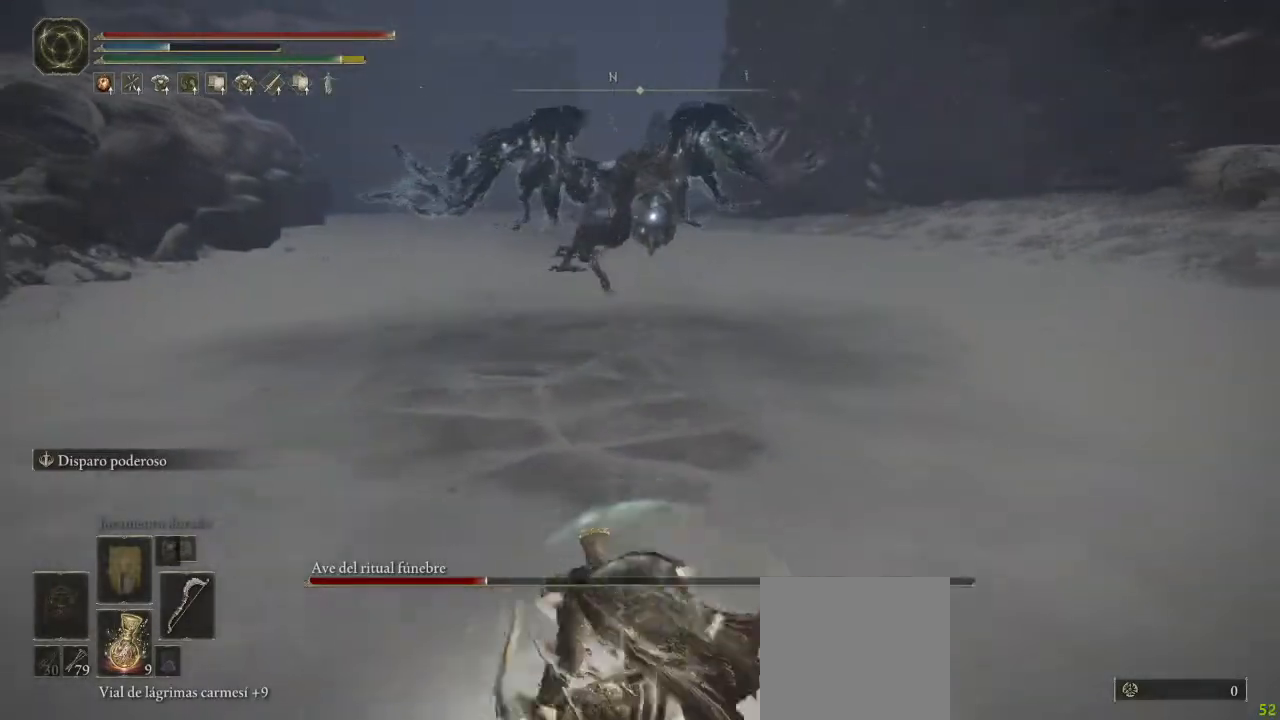
{"buttons": ["L2", "R2"], "left_stick": "down-right", "right_stick": "center", "events": [[267, "L2", "down"], [433, "R2", "down"]]}
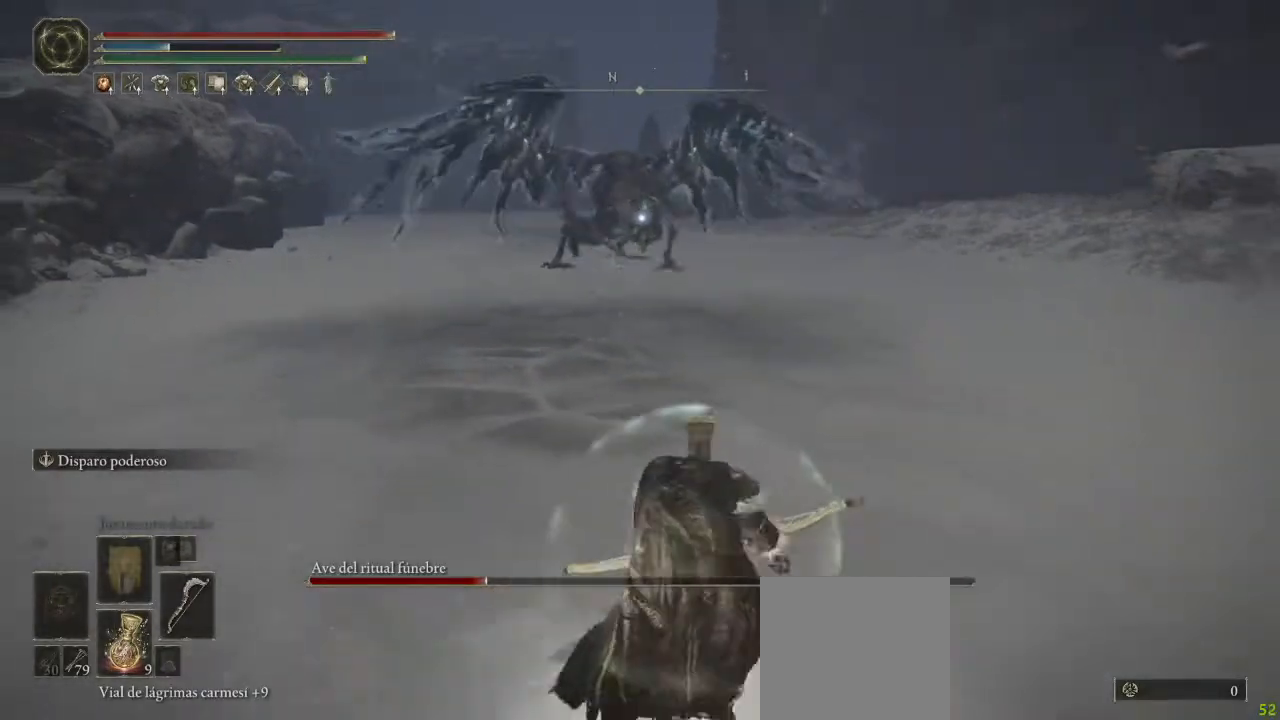
{"buttons": ["L2"], "left_stick": "center", "right_stick": "center", "events": [[117, "R2", "up"], [150, "R2", "down"], [167, "left_stick", "center"], [317, "R2", "up"], [333, "R2", "down"], [500, "R2", "up"]]}
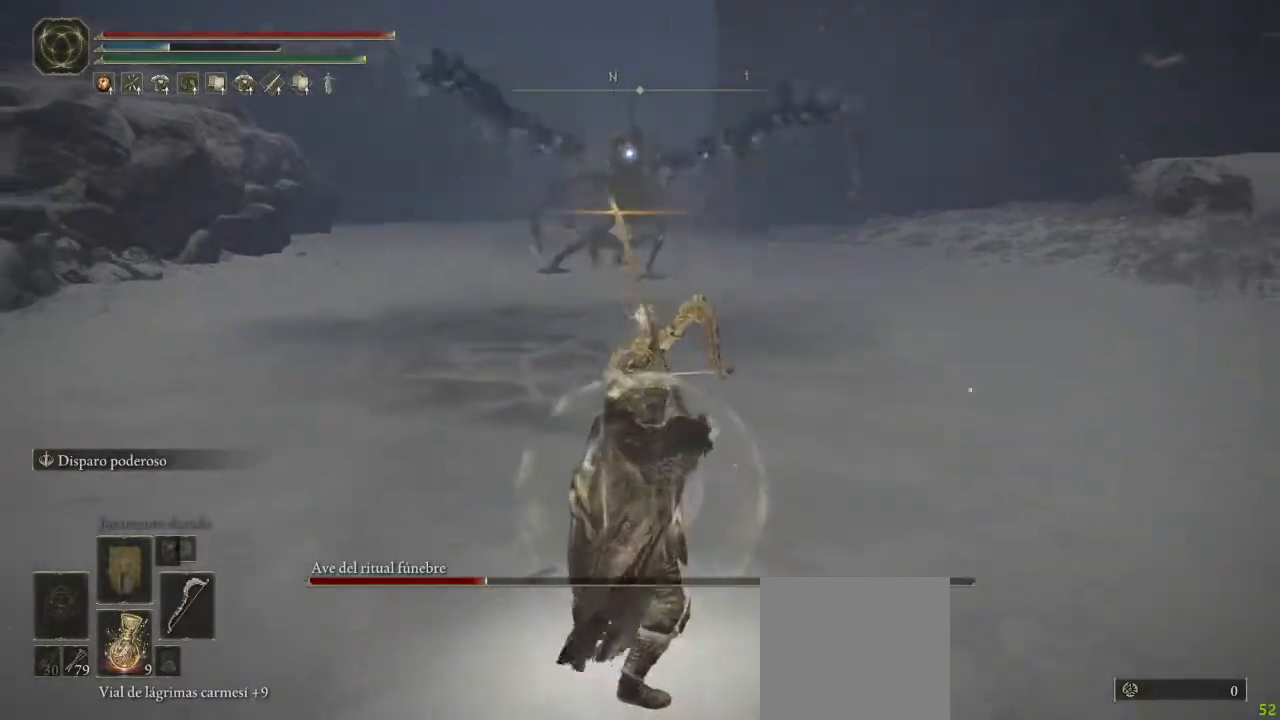
{"buttons": ["L2"], "left_stick": "center", "right_stick": "center", "events": [[33, "R2", "down"], [183, "R2", "up"]]}
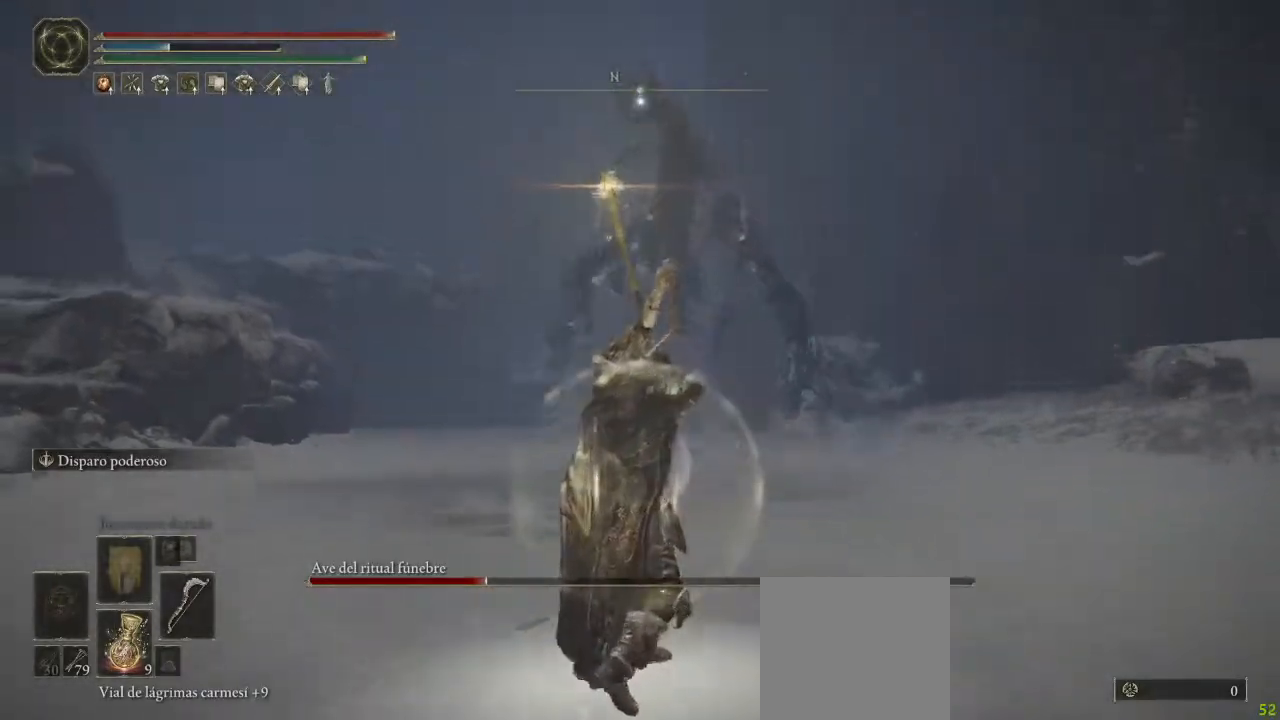
{"buttons": [], "left_stick": "center", "right_stick": "center", "events": [[500, "L2", "up"]]}
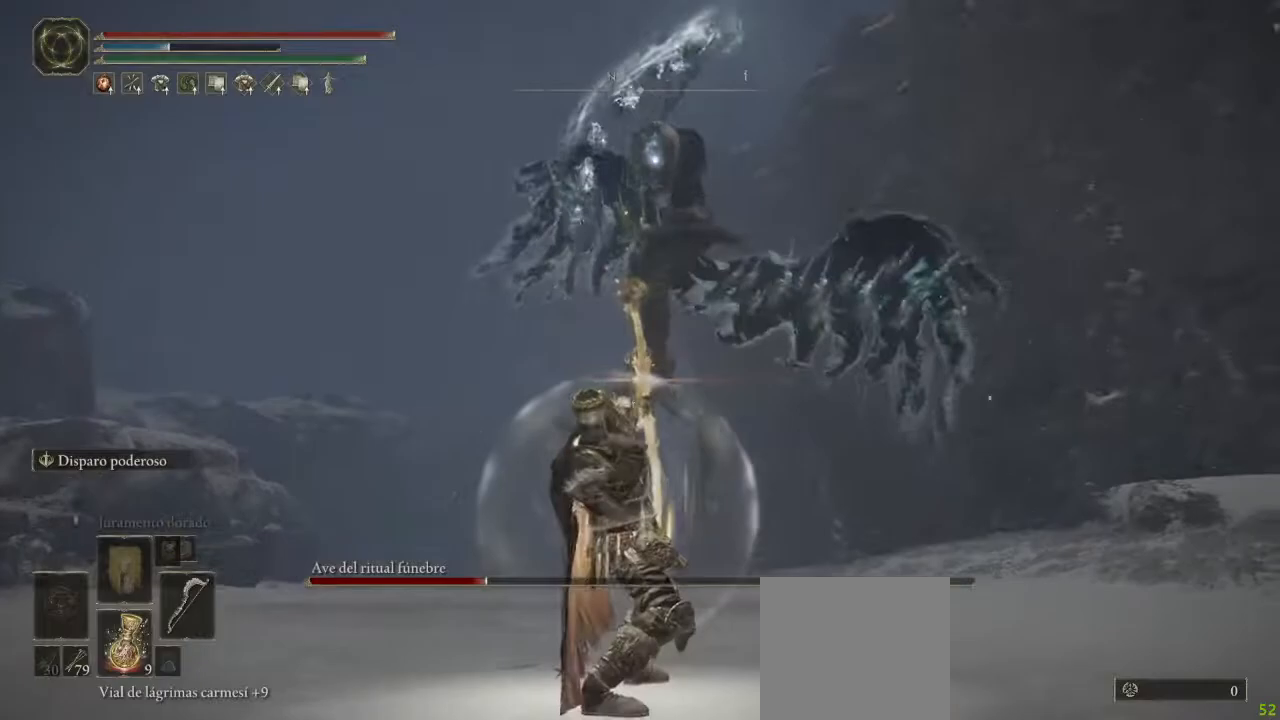
{"buttons": [], "left_stick": "right", "right_stick": "center", "events": [[133, "left_stick", "right"], [233, "B", "down"], [317, "B", "up"], [383, "B", "down"], [467, "B", "up"]]}
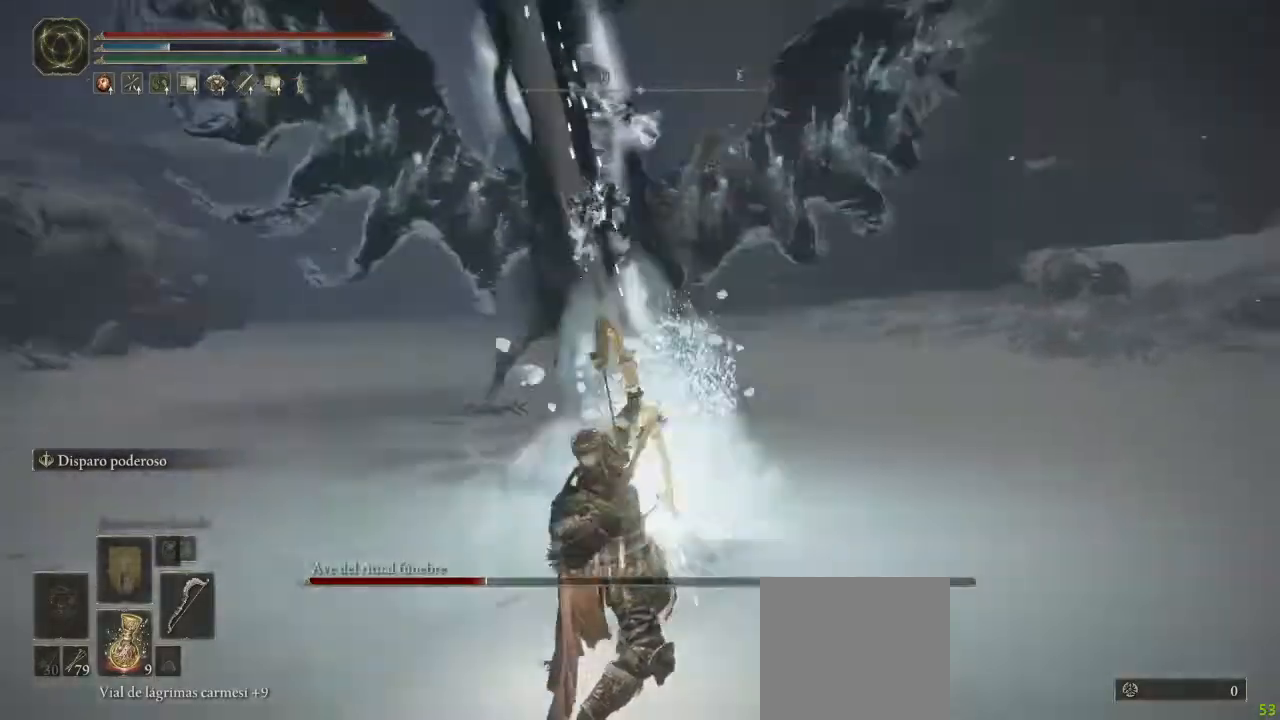
{"buttons": [], "left_stick": "right", "right_stick": "center", "events": [[67, "B", "down"], [167, "B", "up"], [250, "B", "down"], [333, "B", "up"], [417, "B", "down"], [500, "B", "up"]]}
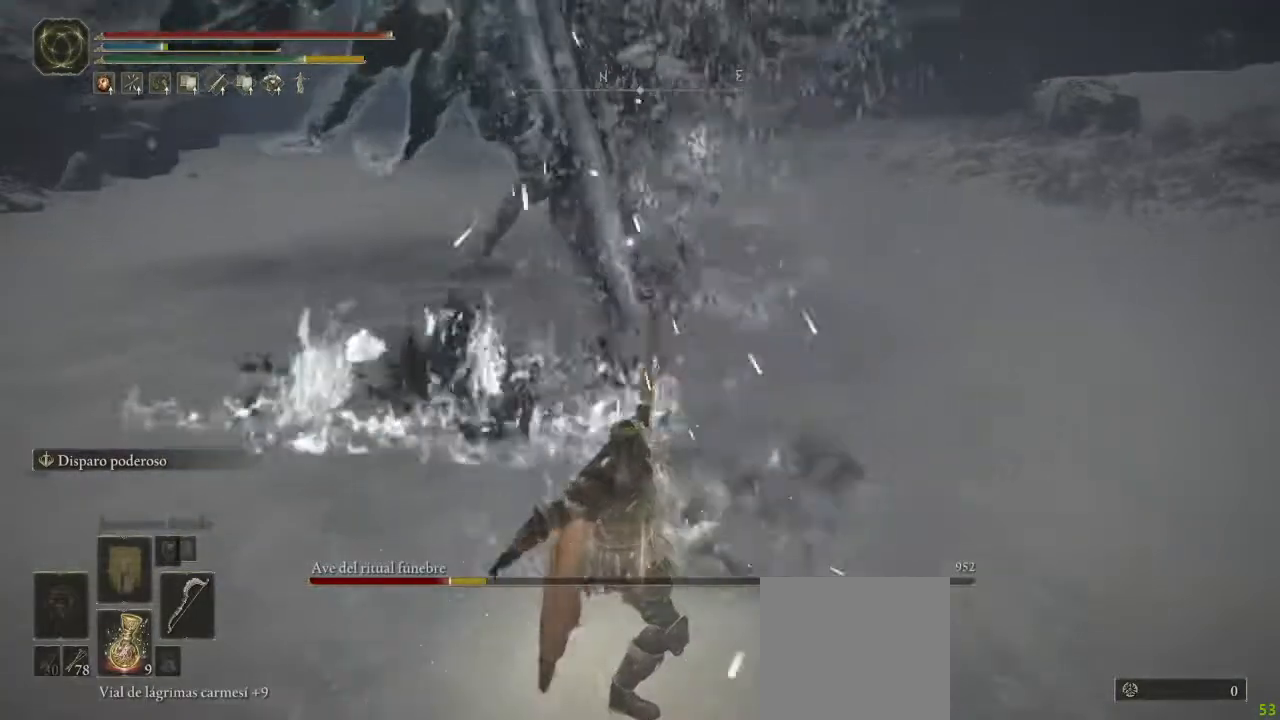
{"buttons": [], "left_stick": "right", "right_stick": "center", "events": [[83, "B", "down"], [150, "B", "up"], [267, "B", "down"], [333, "B", "up"], [417, "B", "down"], [500, "B", "up"]]}
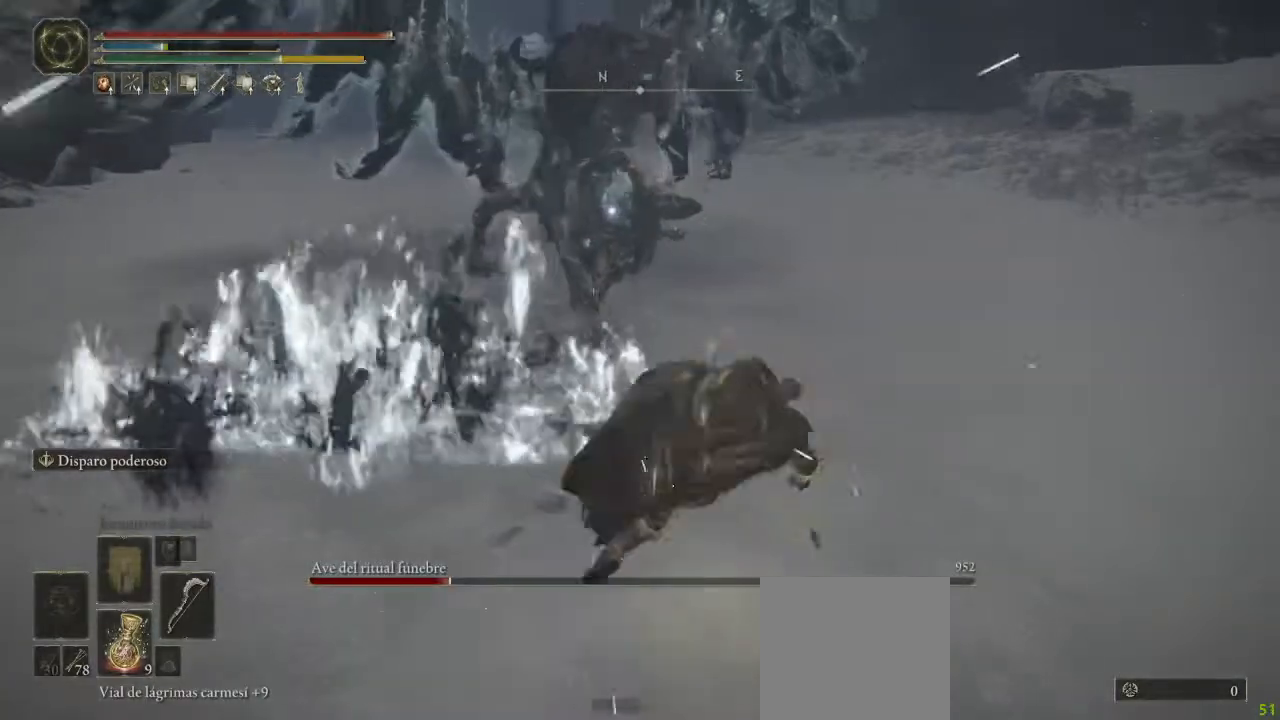
{"buttons": ["B"], "left_stick": "down-right", "right_stick": "center", "events": [[150, "left_stick", "down-right"], [317, "B", "down"], [367, "B", "up"], [450, "B", "down"]]}
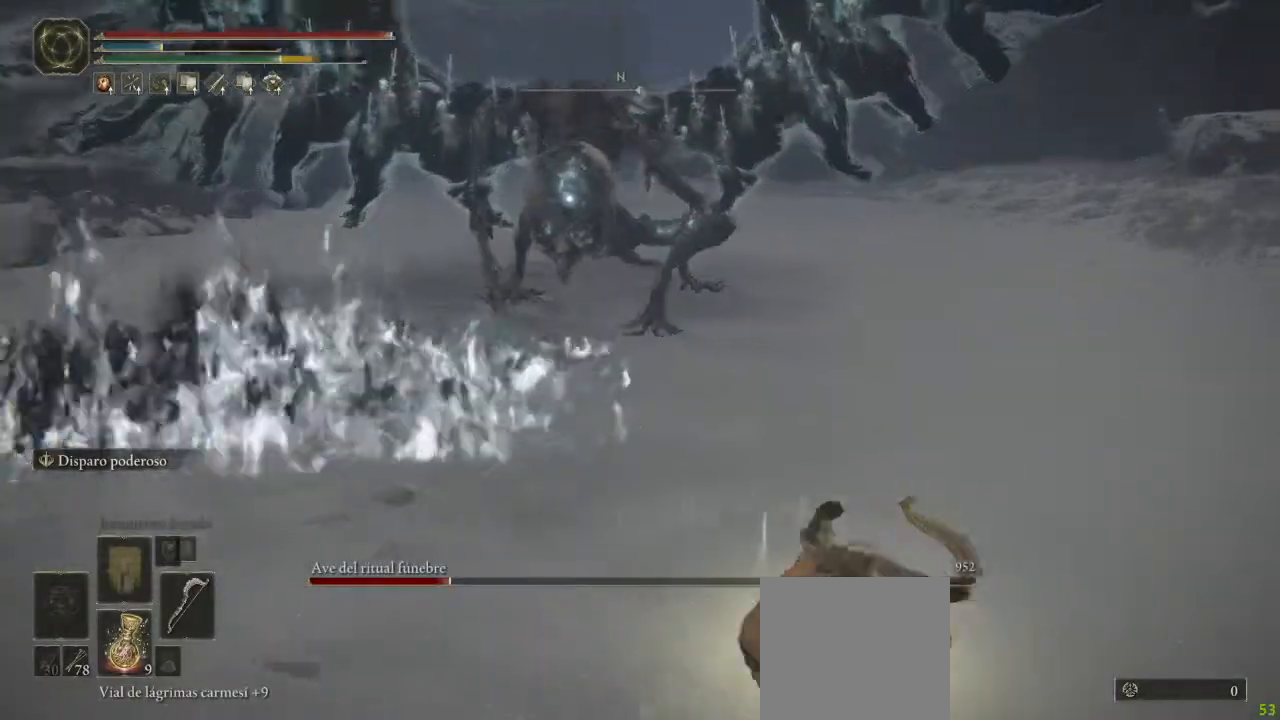
{"buttons": [], "left_stick": "center", "right_stick": "center", "events": [[33, "B", "up"], [33, "left_stick", "down"], [450, "left_stick", "center"]]}
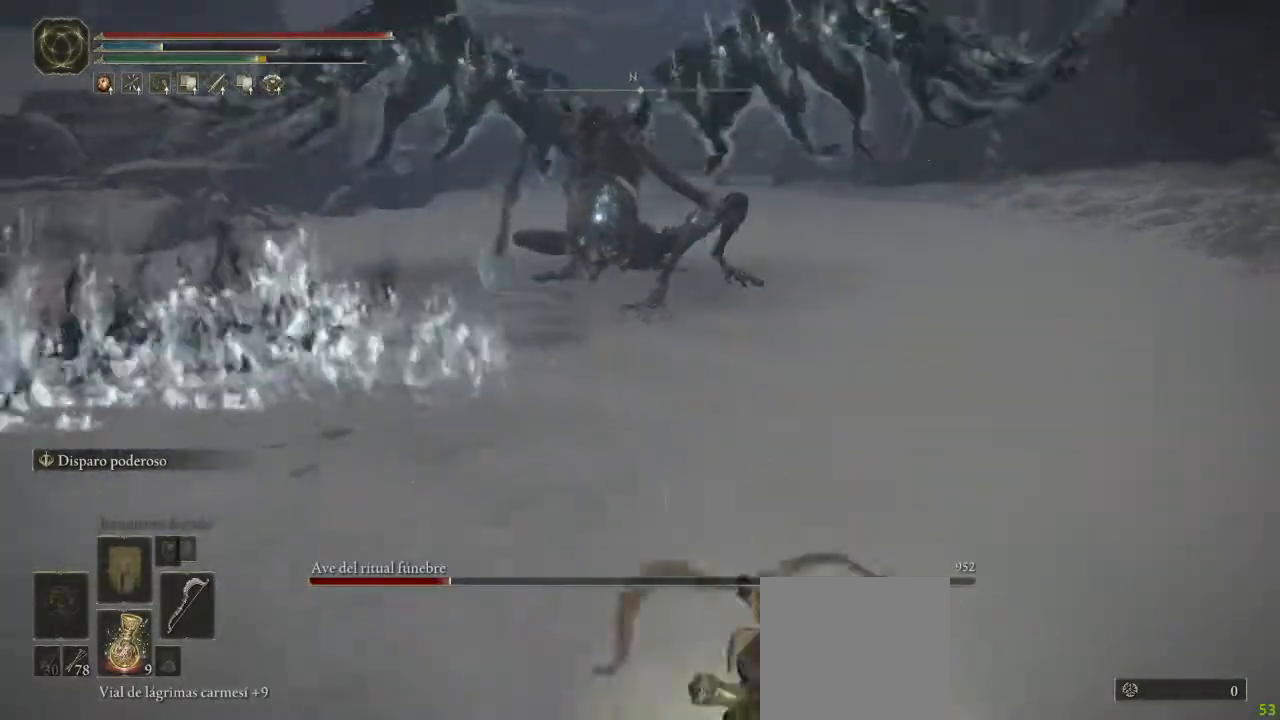
{"buttons": ["B"], "left_stick": "down-left", "right_stick": "center", "events": [[150, "left_stick", "down"], [167, "B", "down"], [317, "left_stick", "down-left"]]}
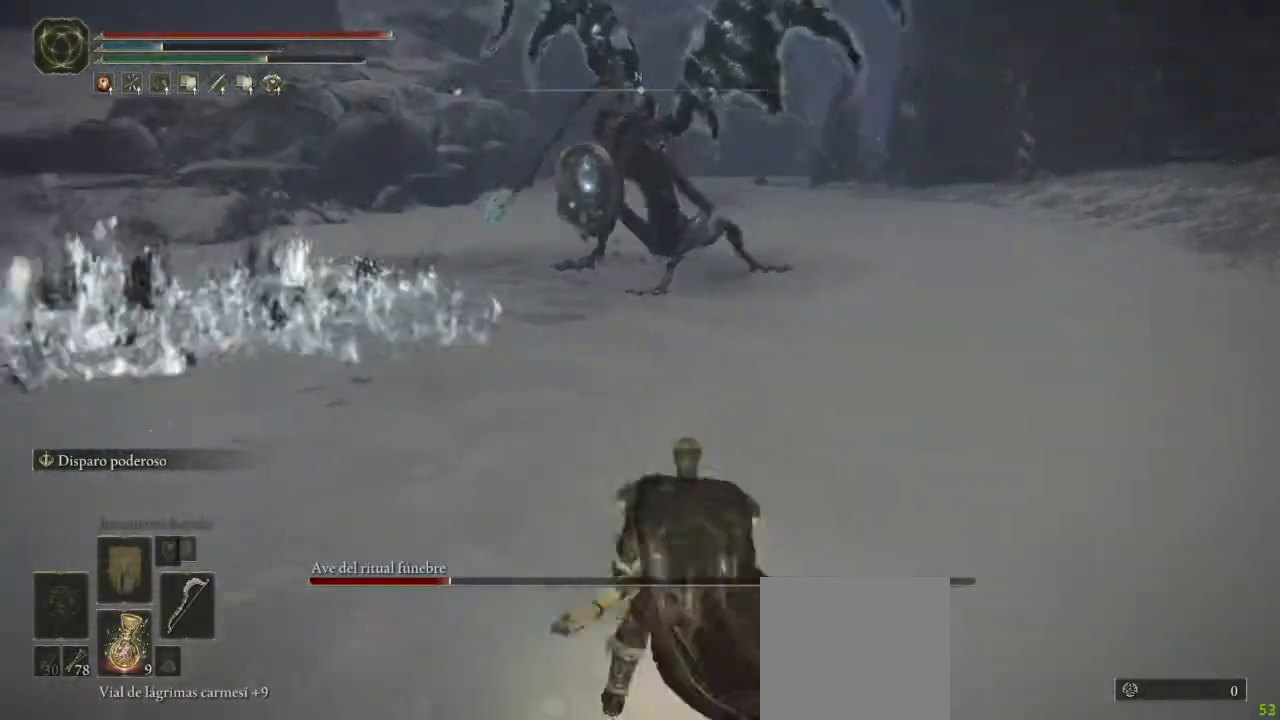
{"buttons": ["B"], "left_stick": "down-left", "right_stick": "center", "events": []}
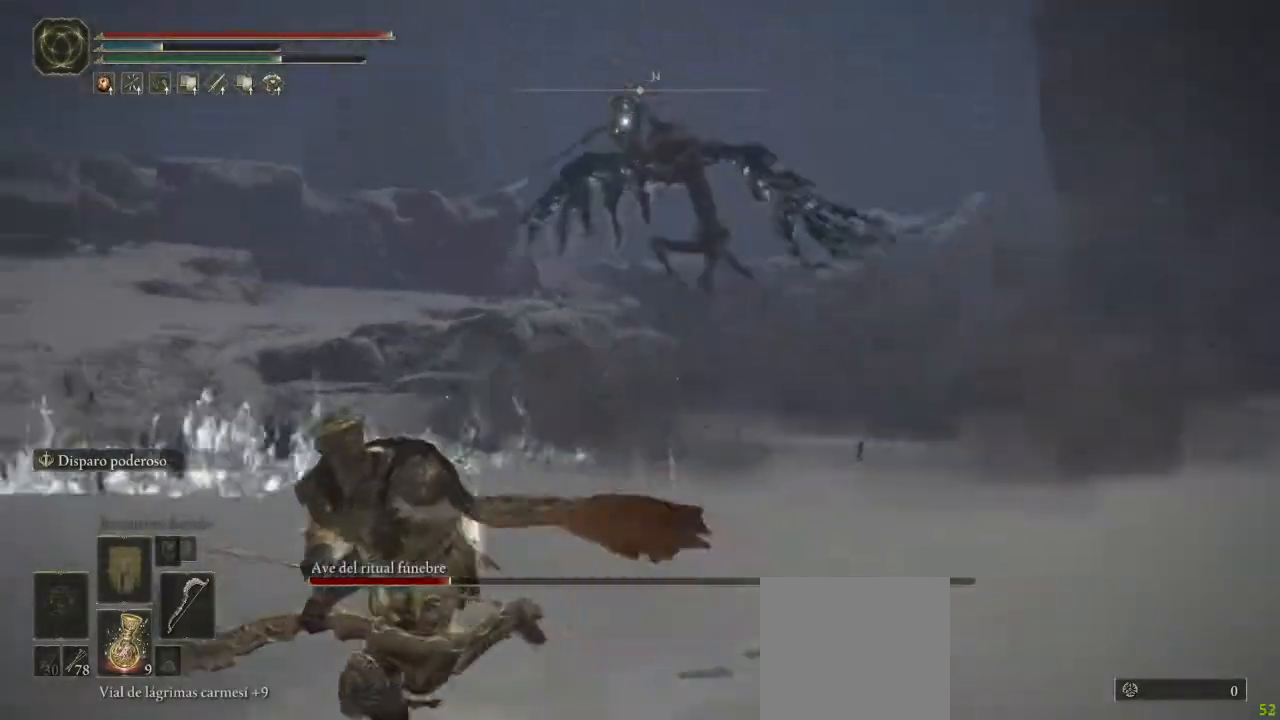
{"buttons": ["B"], "left_stick": "down-left", "right_stick": "center", "events": []}
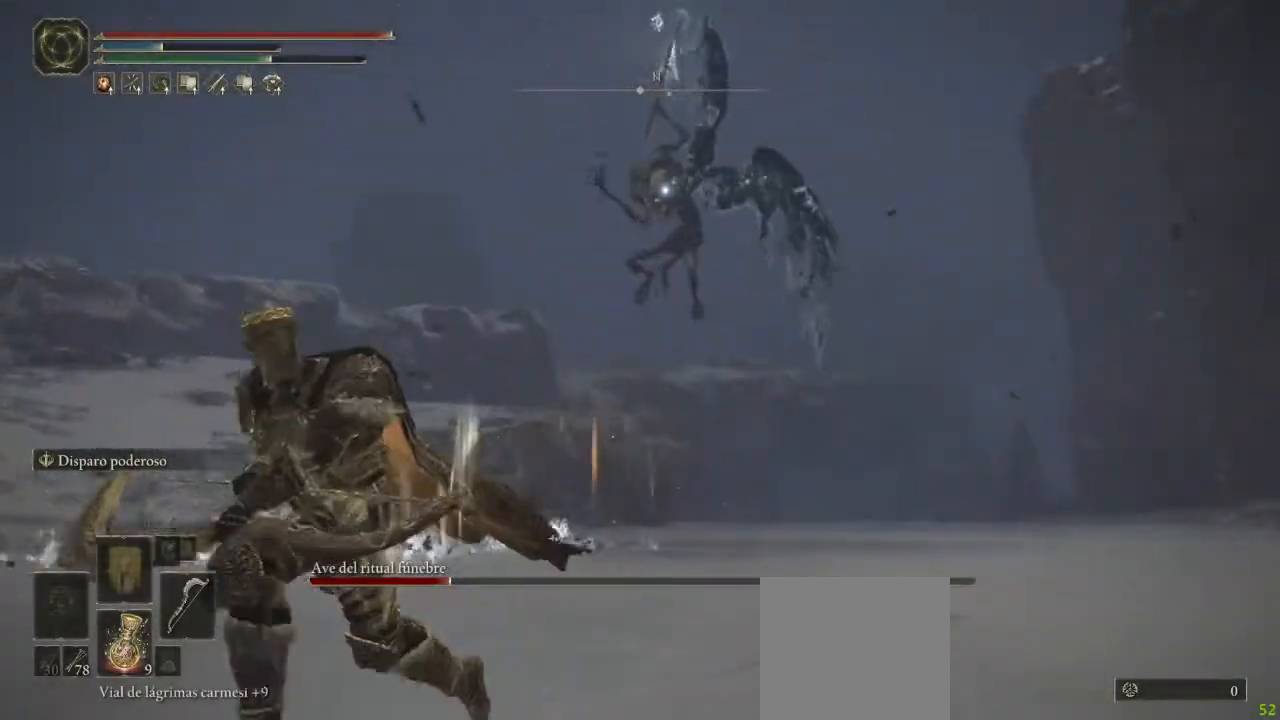
{"buttons": [], "left_stick": "down-left", "right_stick": "center", "events": [[133, "B", "up"], [383, "B", "down"], [483, "B", "up"]]}
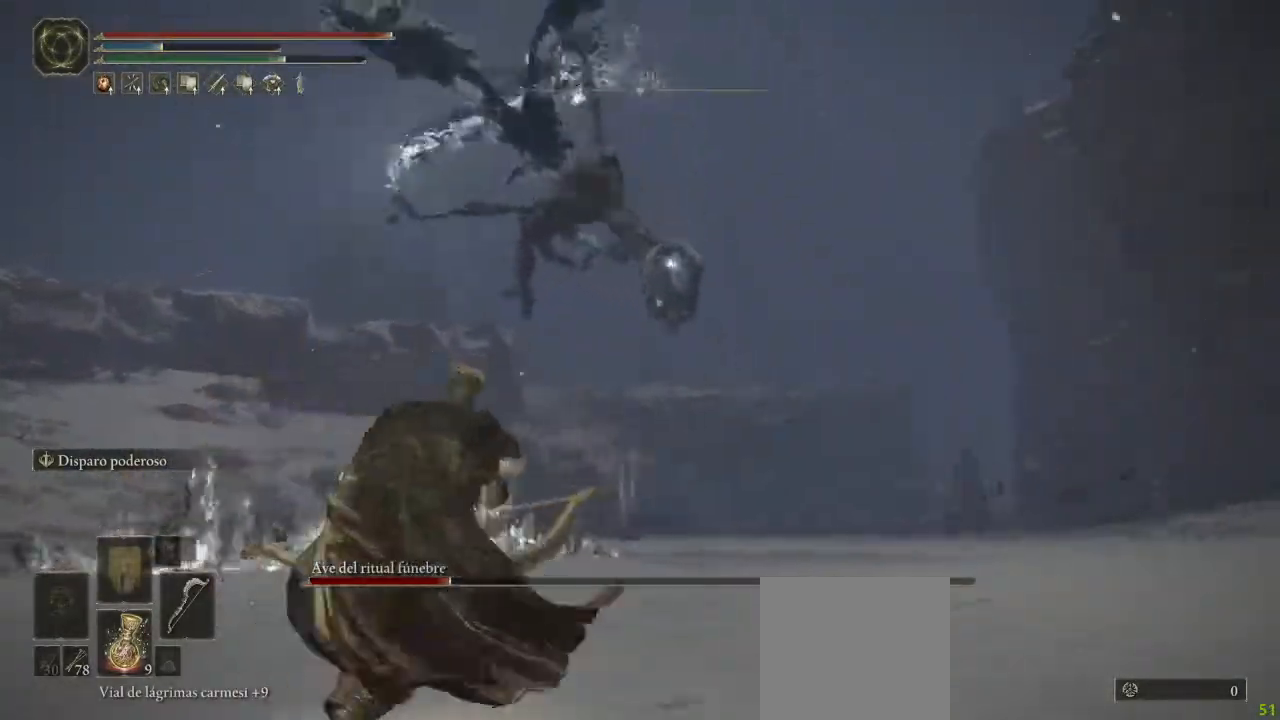
{"buttons": [], "left_stick": "down-left", "right_stick": "center", "events": []}
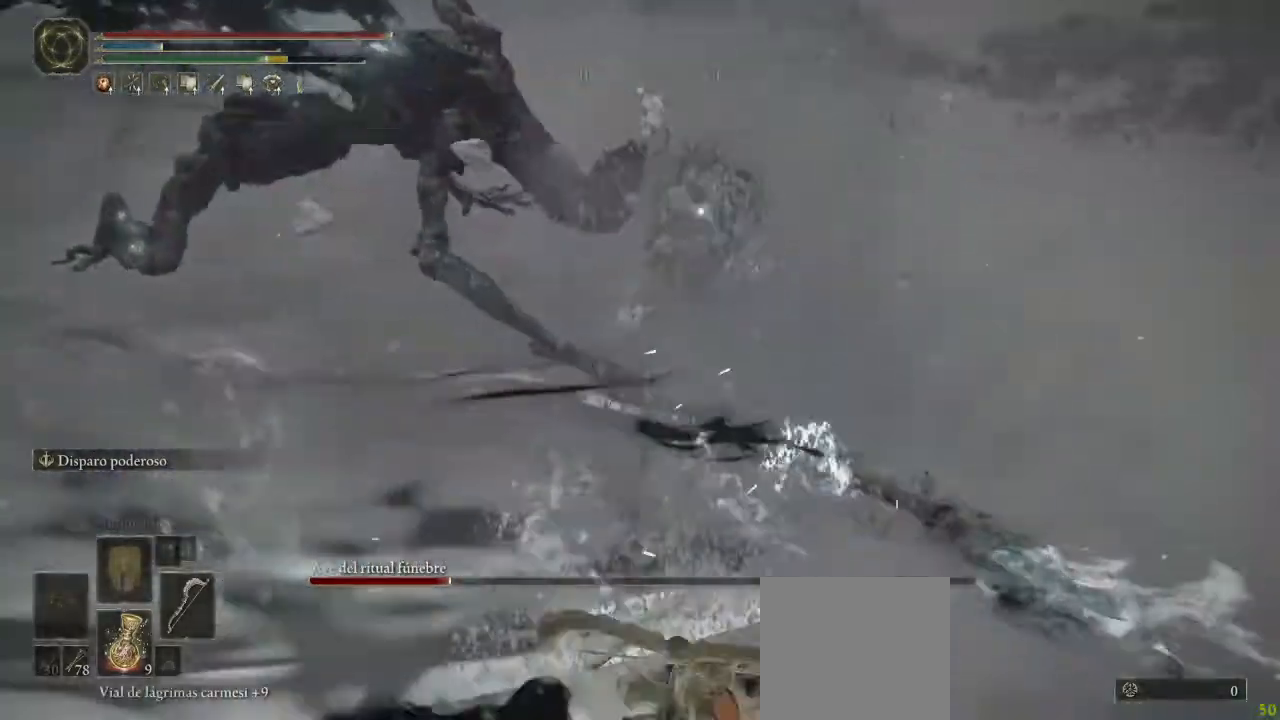
{"buttons": [], "left_stick": "down", "right_stick": "center", "events": [[17, "left_stick", "down"]]}
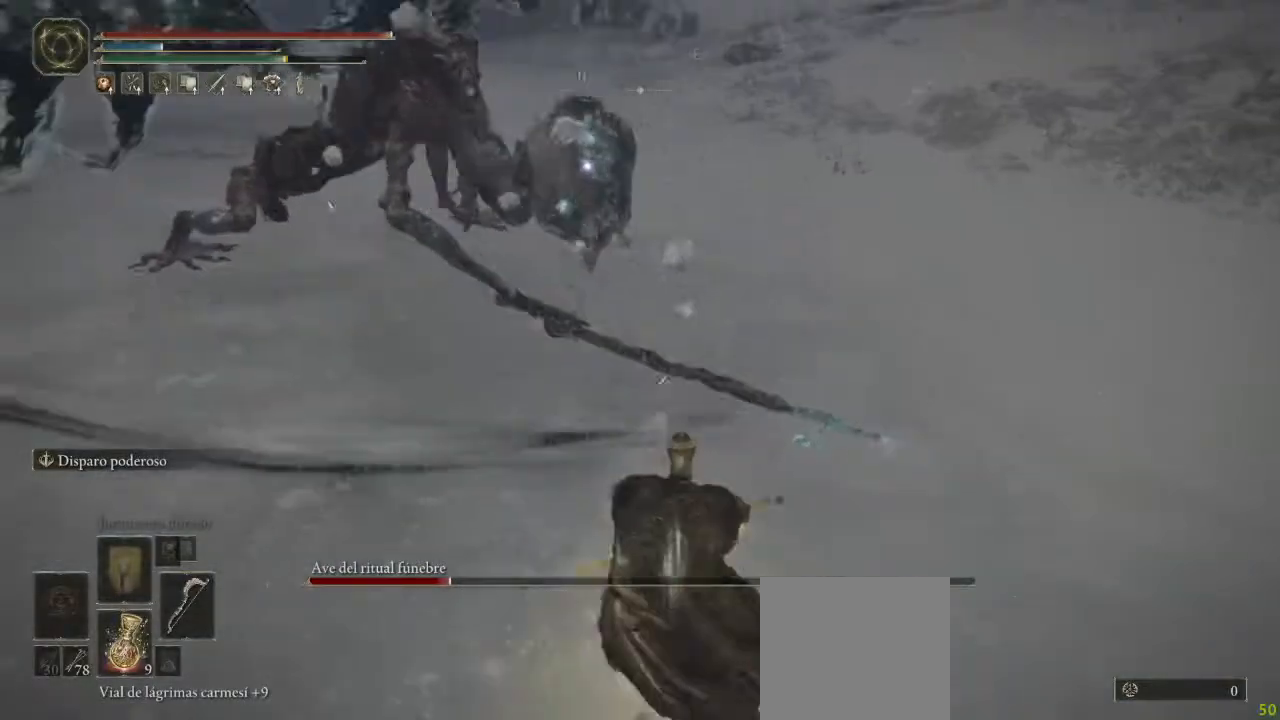
{"buttons": [], "left_stick": "down-right", "right_stick": "center", "events": [[83, "left_stick", "down-right"]]}
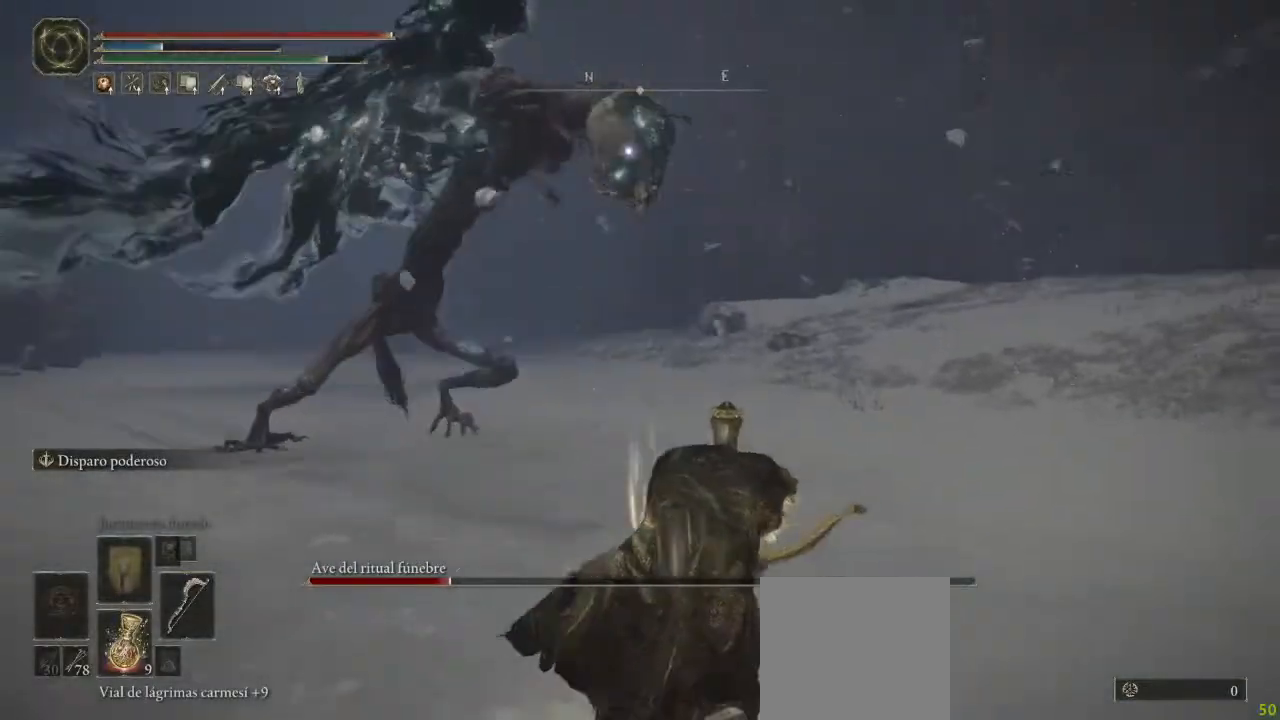
{"buttons": [], "left_stick": "down-right", "right_stick": "center", "events": [[17, "B", "down"], [150, "B", "up"]]}
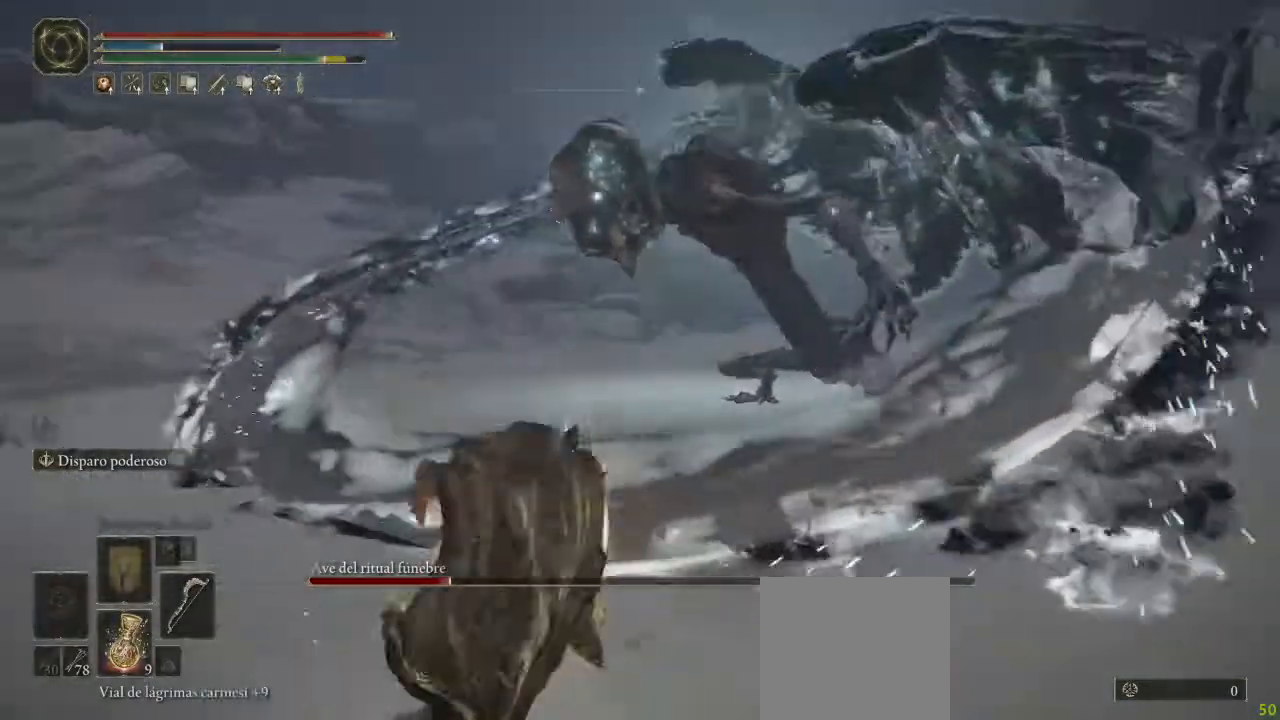
{"buttons": [], "left_stick": "down", "right_stick": "center", "events": [[117, "left_stick", "down"]]}
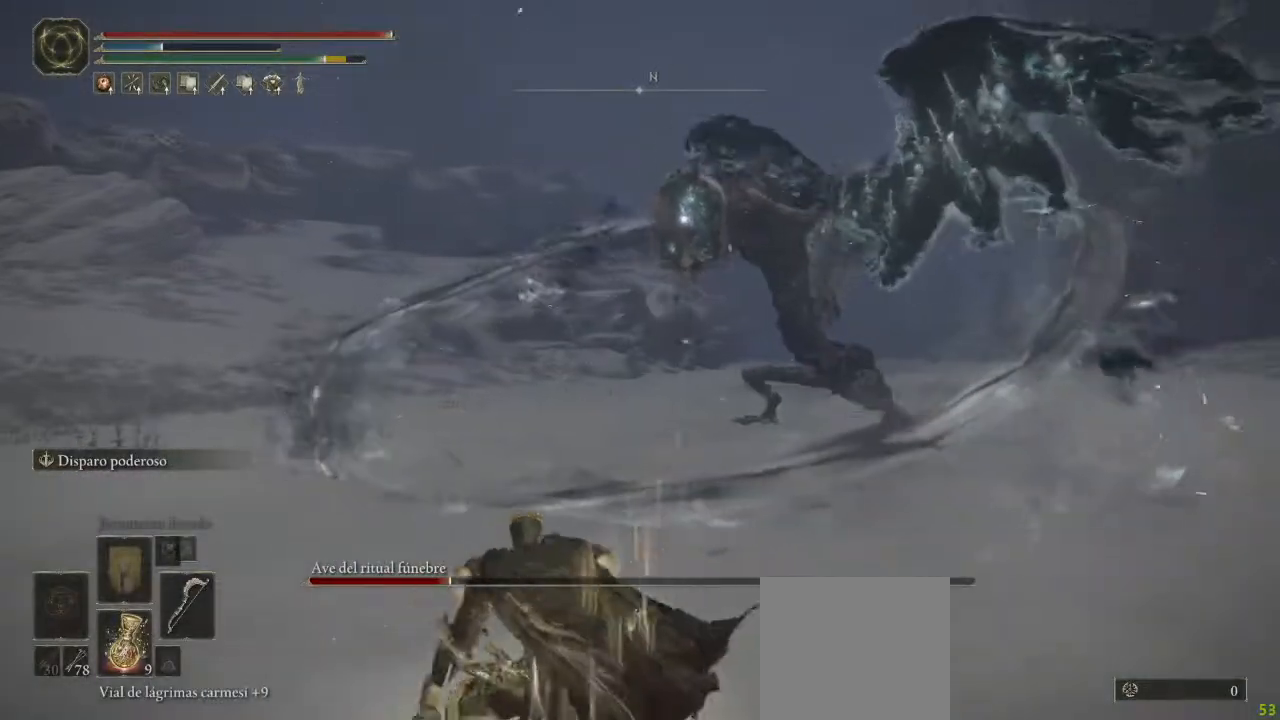
{"buttons": [], "left_stick": "down-left", "right_stick": "center", "events": [[383, "left_stick", "down-left"]]}
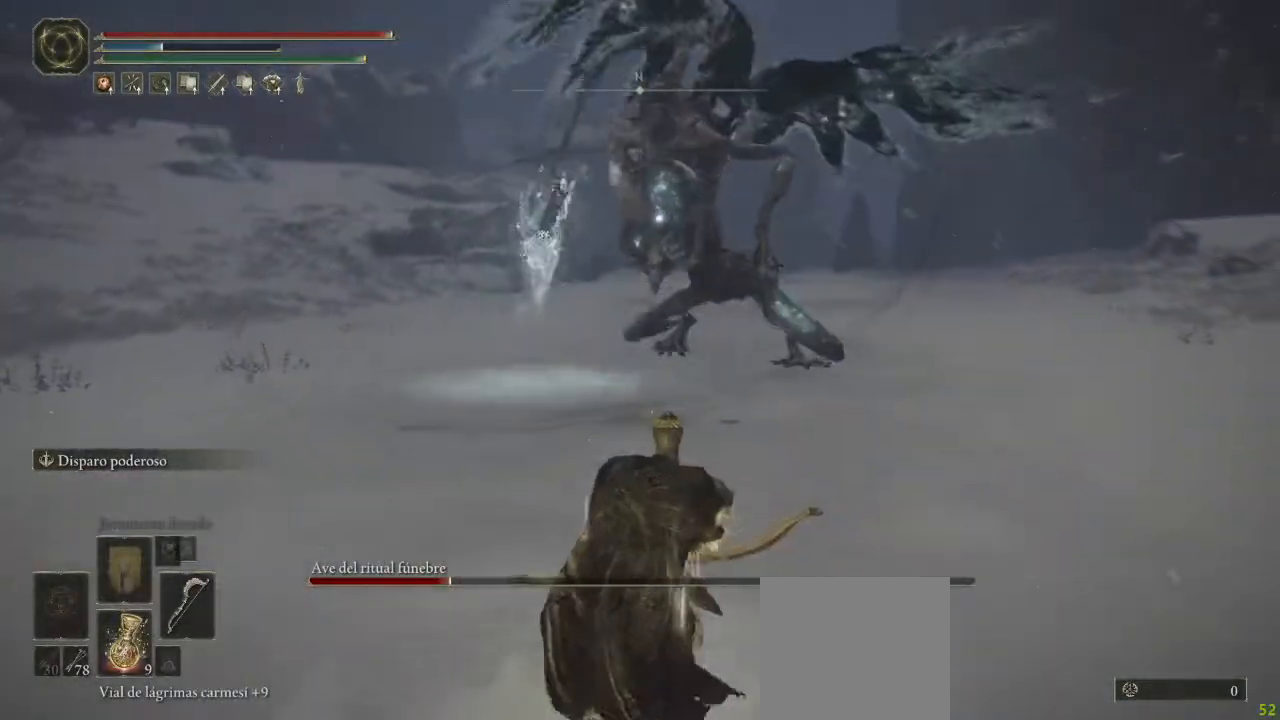
{"buttons": [], "left_stick": "down-left", "right_stick": "center", "events": [[367, "B", "down"], [483, "B", "up"]]}
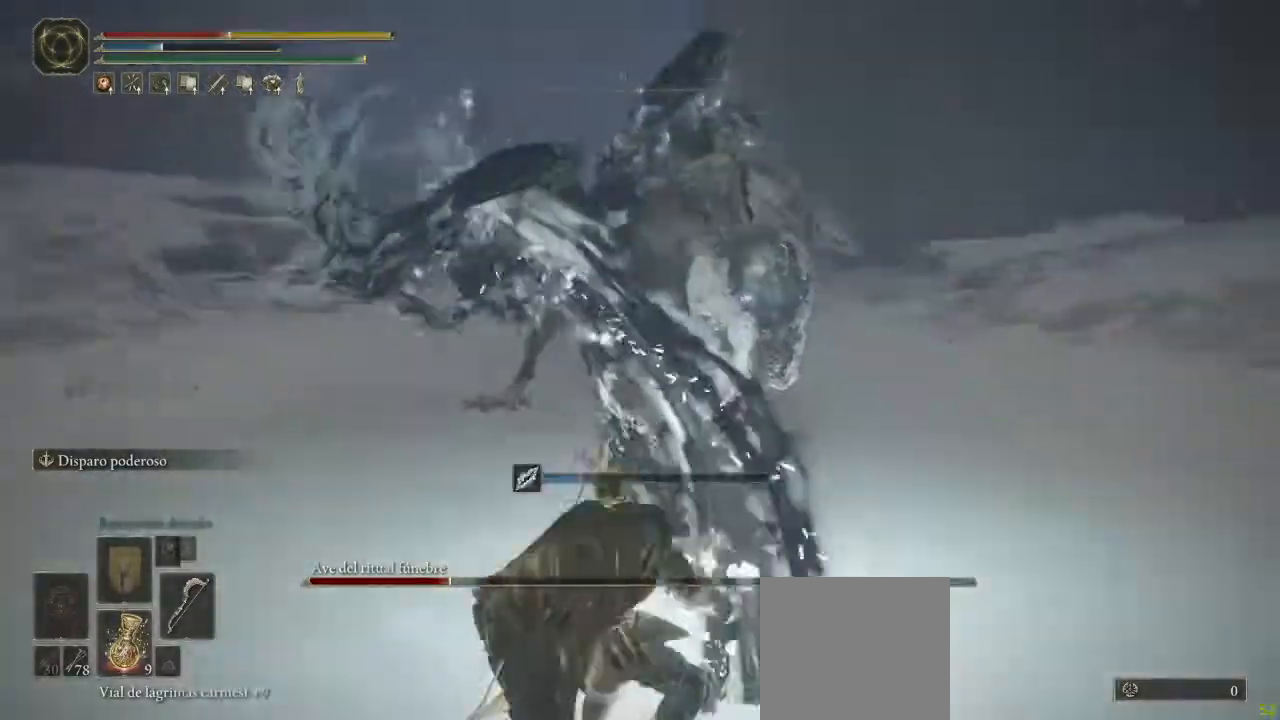
{"buttons": ["B"], "left_stick": "down-left", "right_stick": "center", "events": [[283, "B", "down"], [367, "B", "up"], [450, "B", "down"]]}
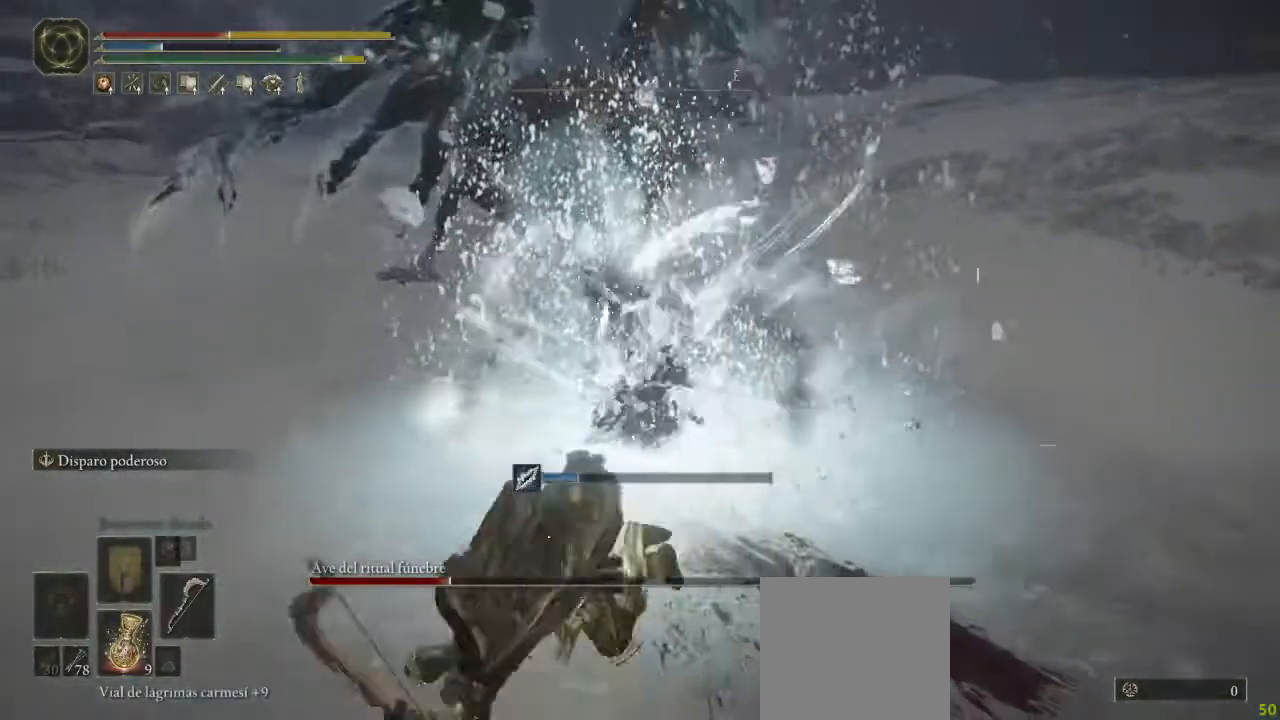
{"buttons": [], "left_stick": "down-left", "right_stick": "center", "events": [[17, "B", "up"], [250, "B", "down"], [317, "B", "up"], [383, "B", "down"], [450, "B", "up"]]}
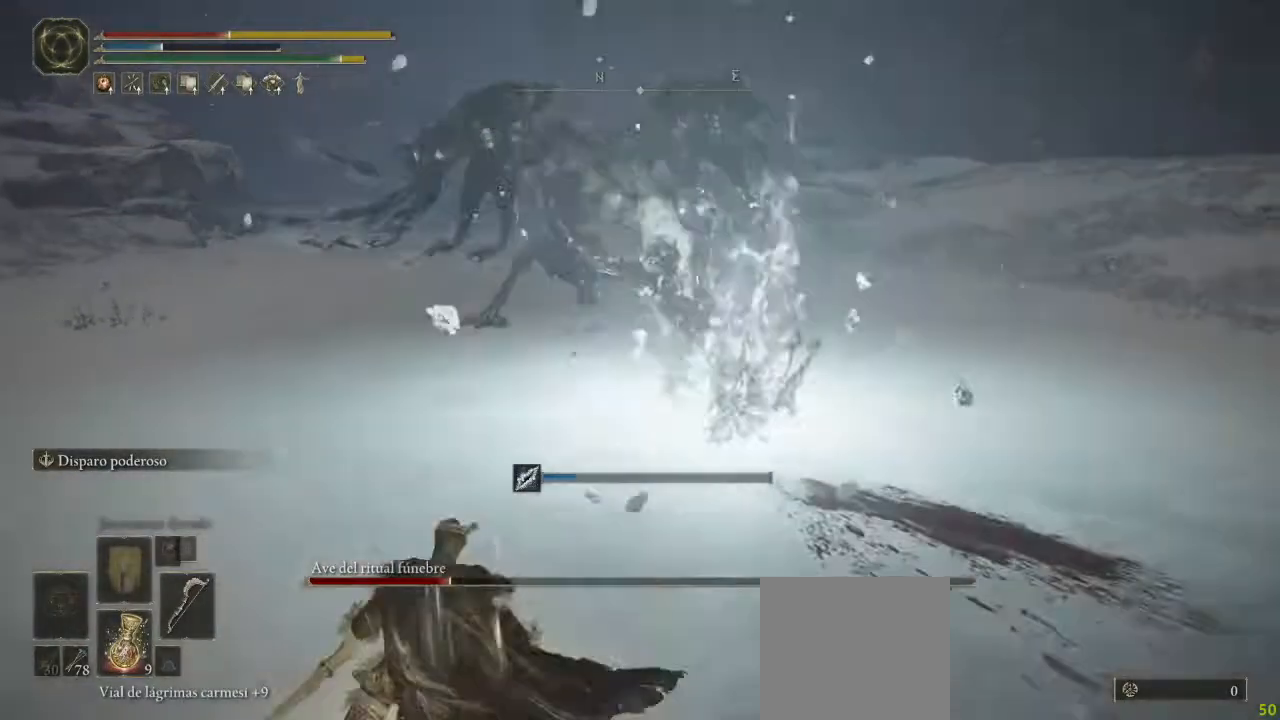
{"buttons": [], "left_stick": "down-left", "right_stick": "center", "events": []}
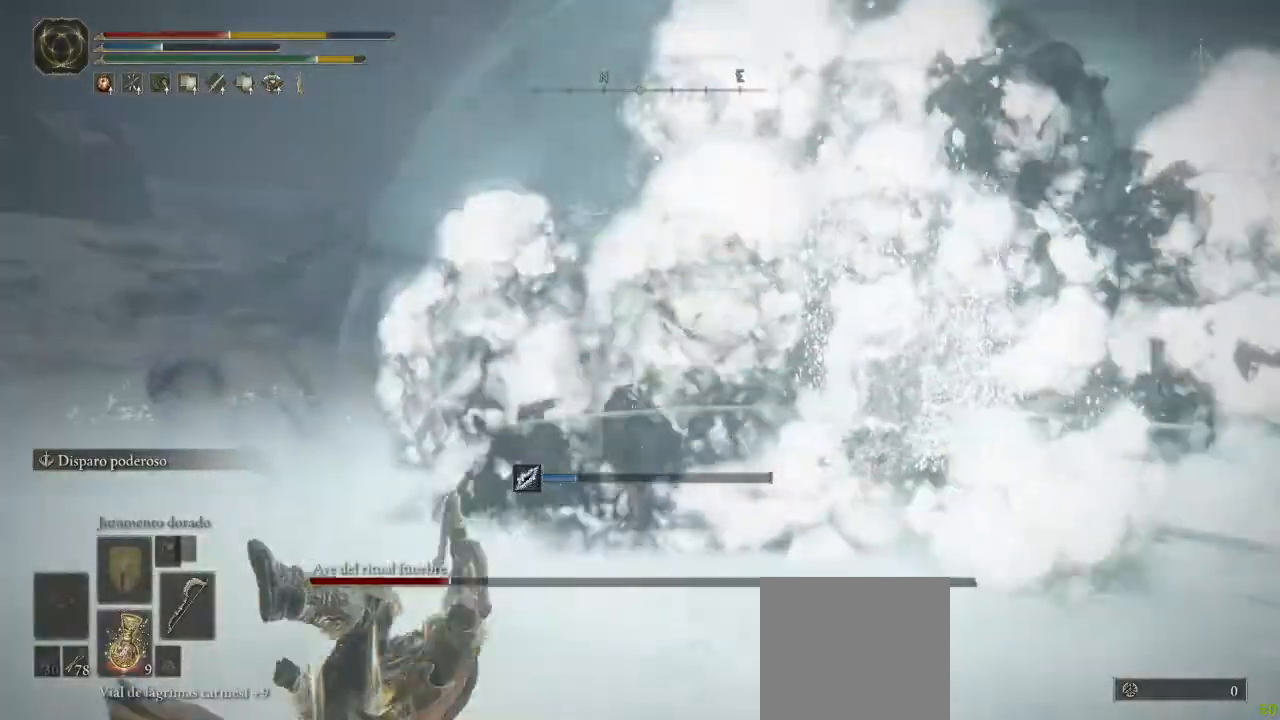
{"buttons": [], "left_stick": "center", "right_stick": "center", "events": [[33, "X", "down"], [100, "X", "up"], [400, "left_stick", "center"]]}
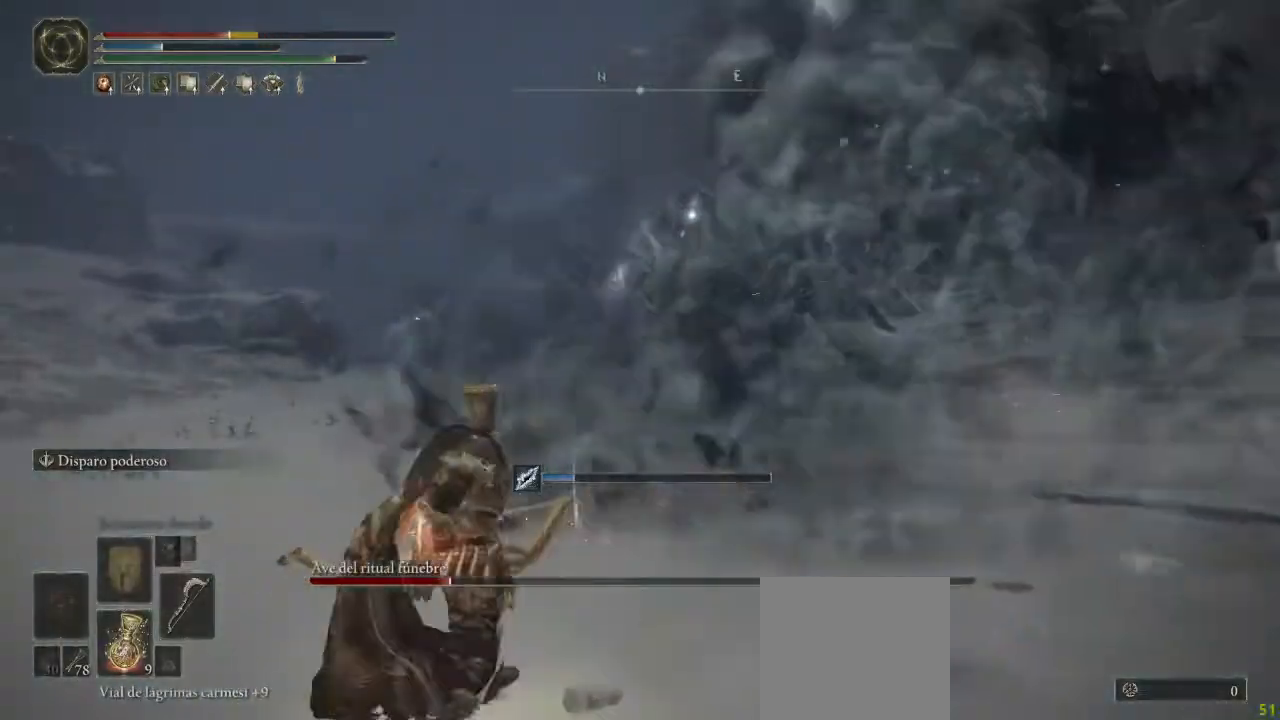
{"buttons": [], "left_stick": "down-right", "right_stick": "center", "events": [[83, "left_stick", "down"], [150, "left_stick", "down-right"]]}
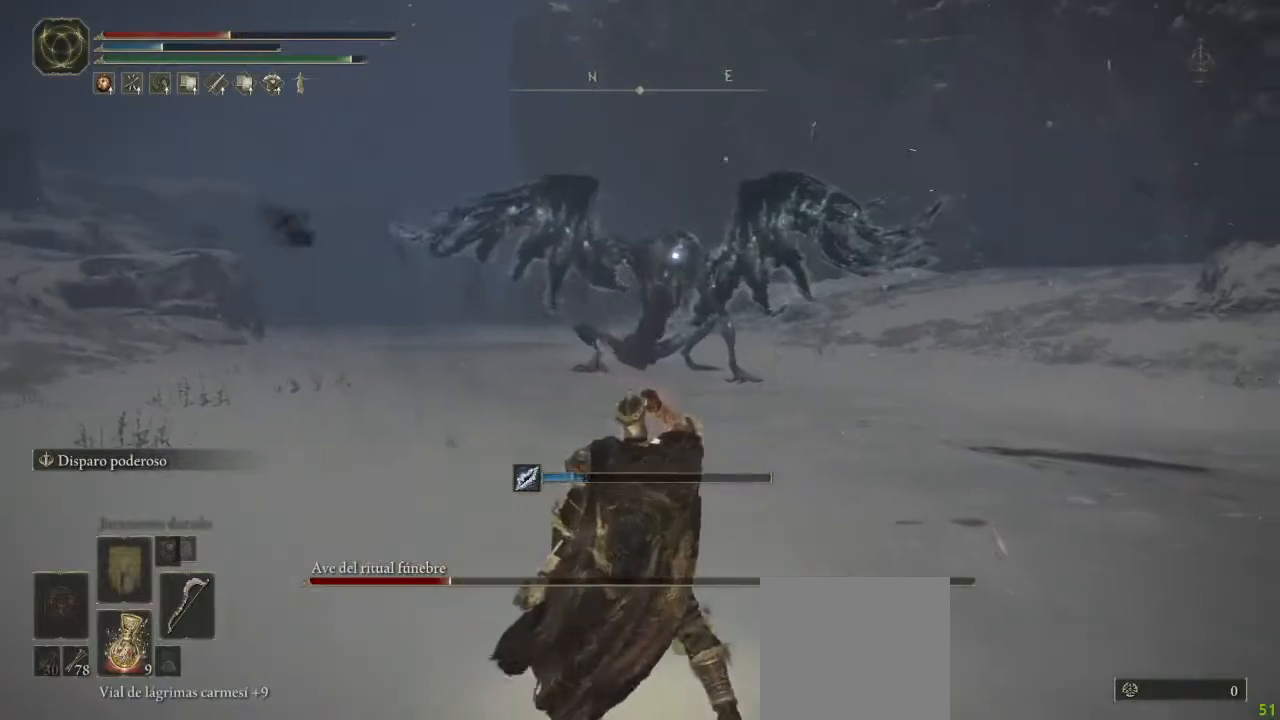
{"buttons": [], "left_stick": "down-right", "right_stick": "center", "events": []}
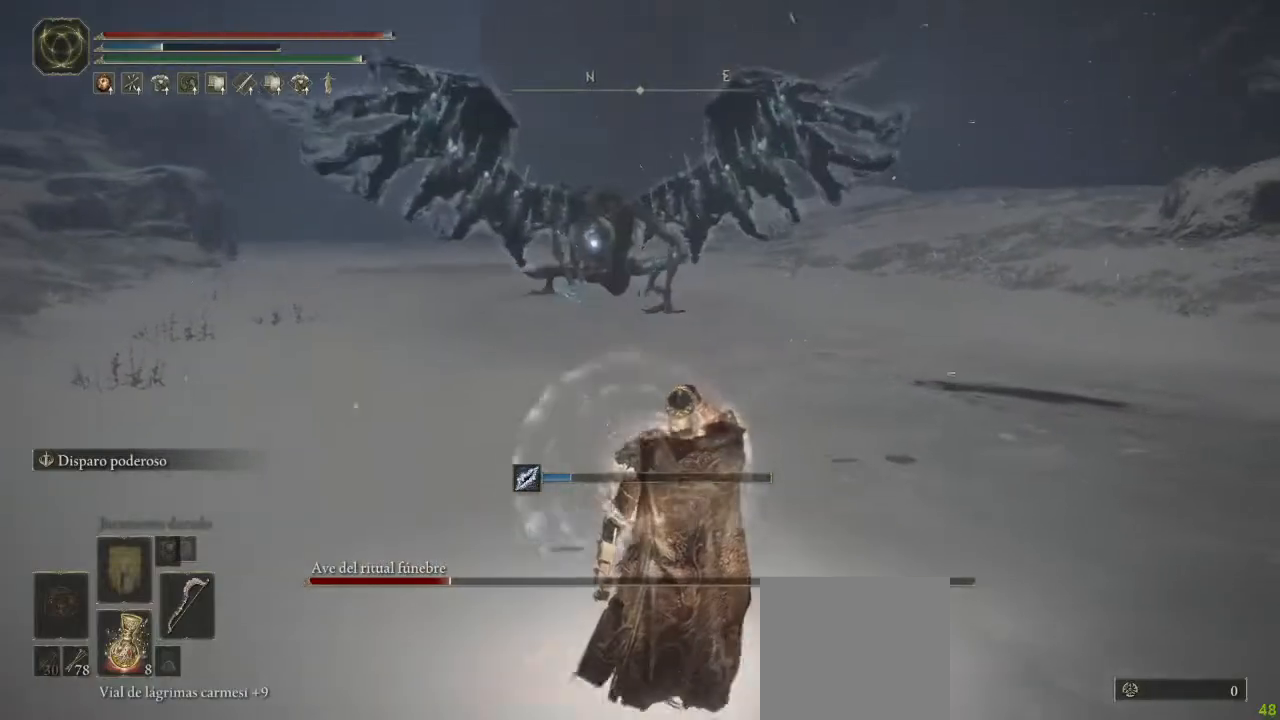
{"buttons": [], "left_stick": "down-right", "right_stick": "center", "events": []}
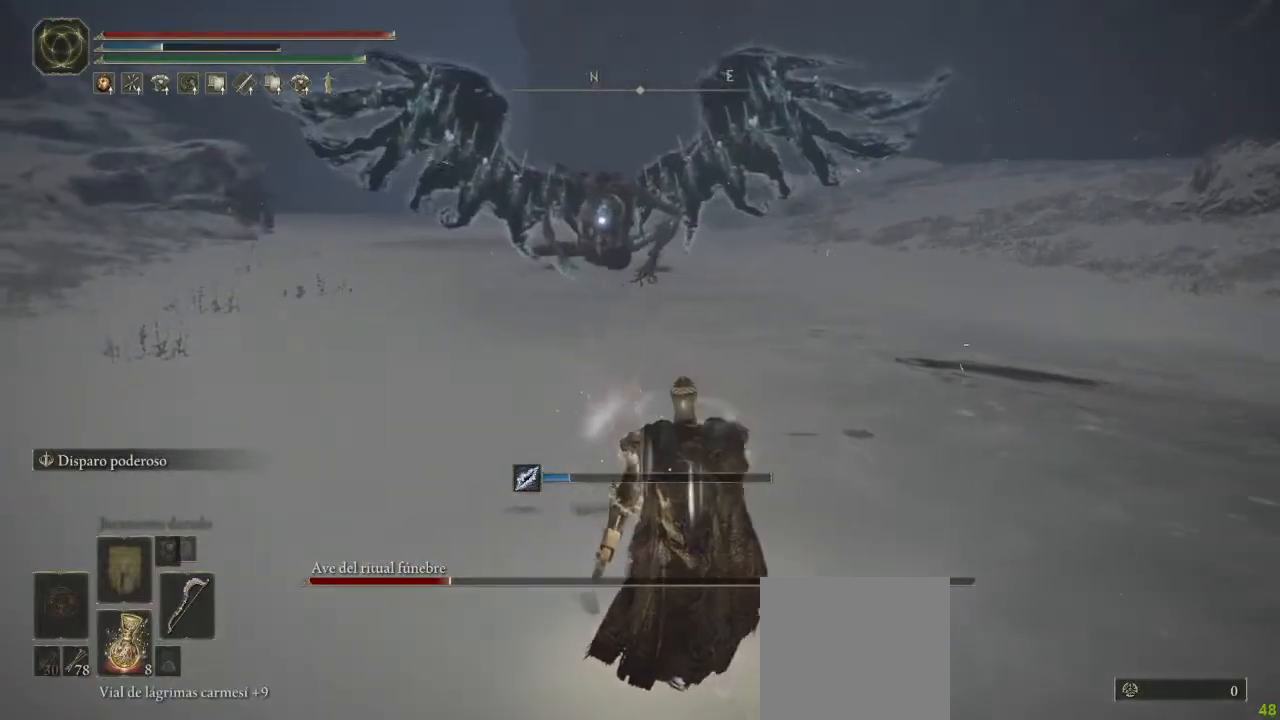
{"buttons": [], "left_stick": "down-right", "right_stick": "center", "events": []}
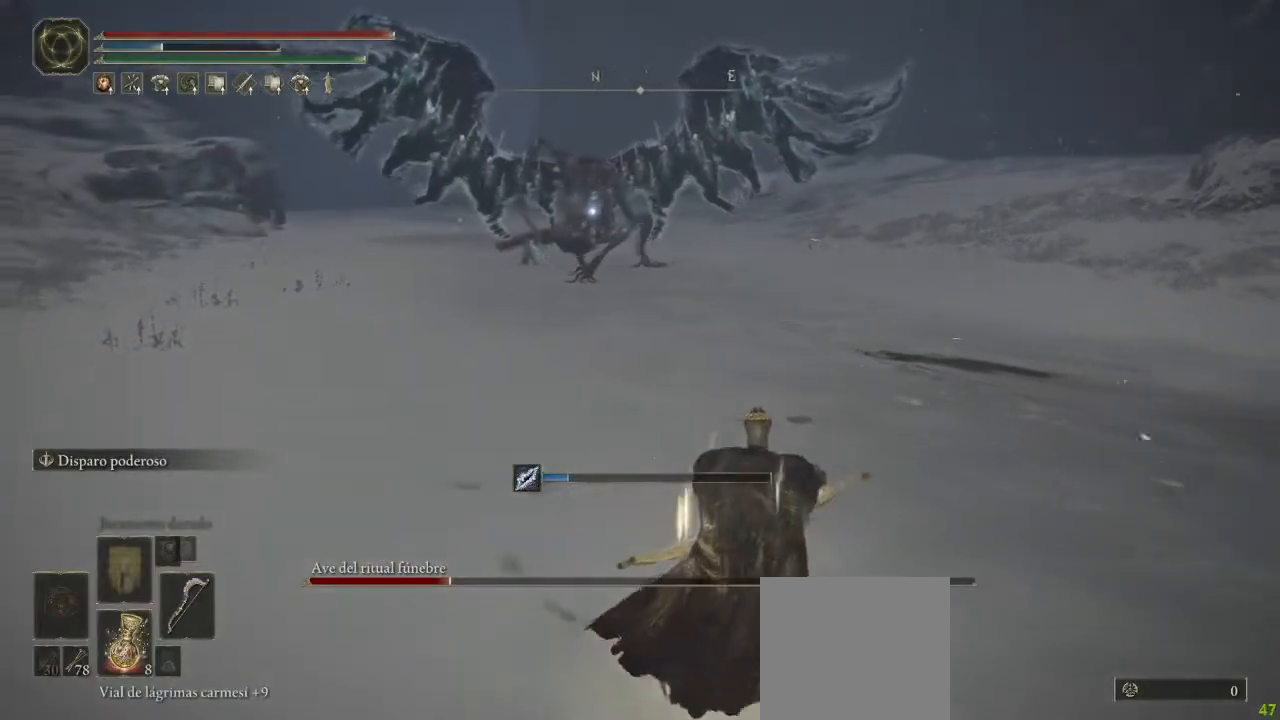
{"buttons": ["L2", "R2"], "left_stick": "down-right", "right_stick": "center", "events": [[283, "L2", "down"], [483, "R2", "down"]]}